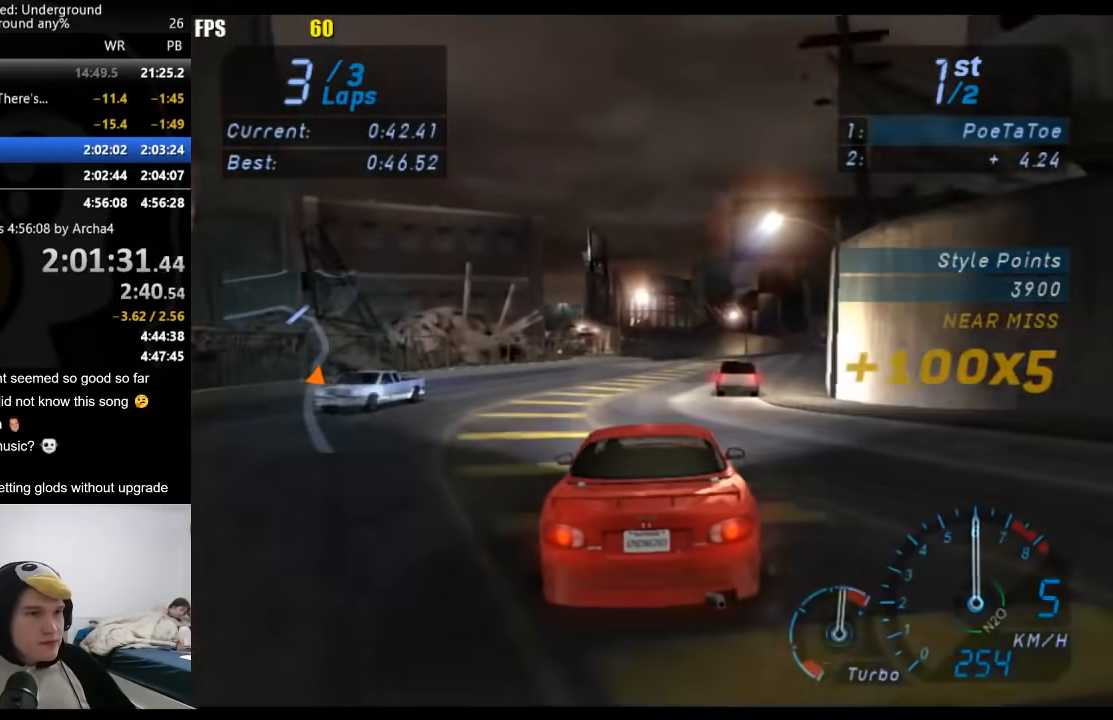
Gameplay with a controller (Xbox layout); each line is a JSON object with the inputs held at the frame after it. "events" lists button and stick changes between this image and that frame as [ms after this image, input, new state], when the widget could be followed in between. Not read: L3 R3.
{"buttons": ["R2"], "left_stick": "center", "right_stick": "center", "events": [[83, "left_stick", "right"], [250, "left_stick", "center"], [367, "left_stick", "right"], [450, "left_stick", "center"]]}
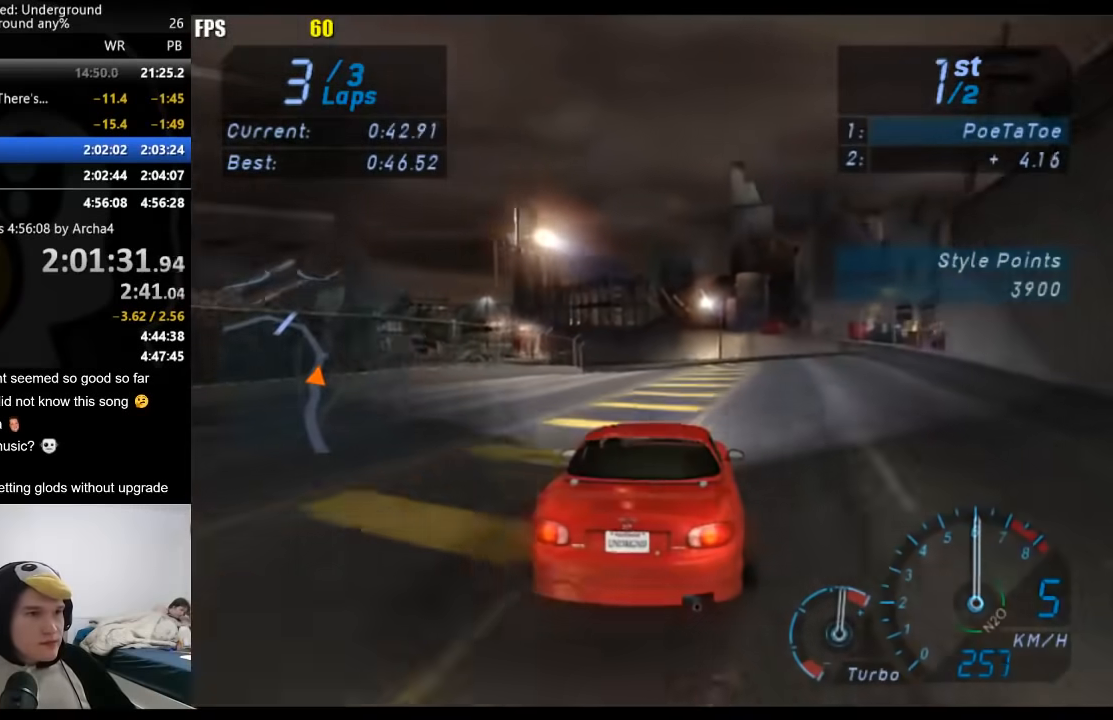
{"buttons": ["R2"], "left_stick": "down-left", "right_stick": "center", "events": [[133, "left_stick", "down-left"]]}
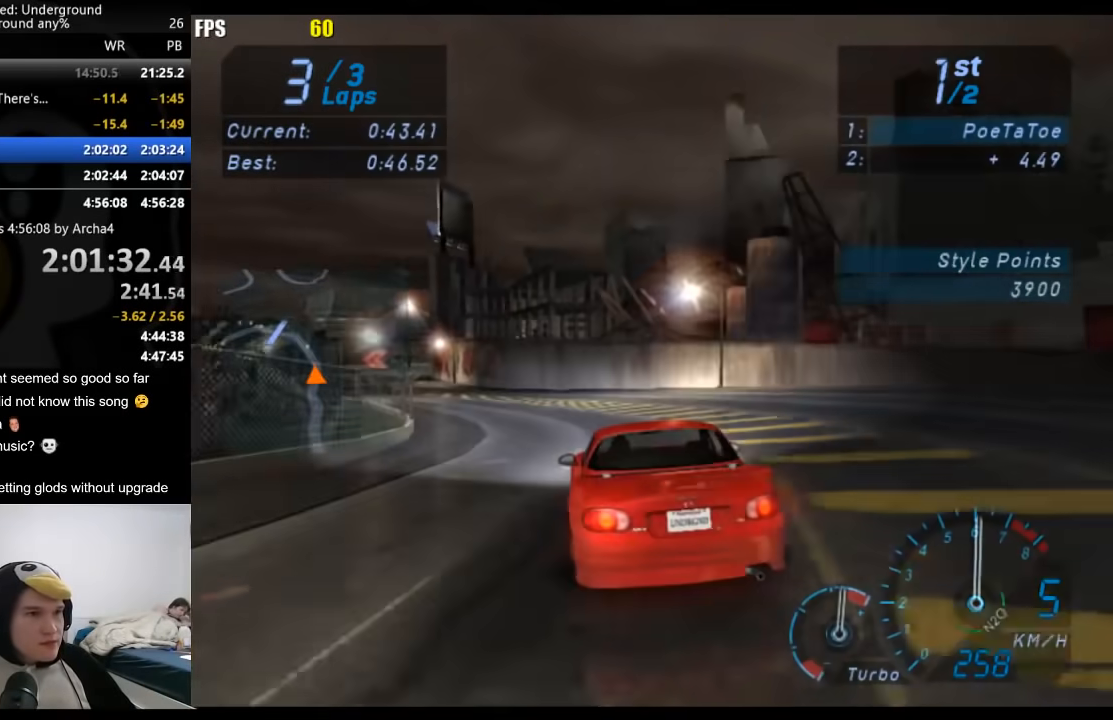
{"buttons": ["R2"], "left_stick": "down-left", "right_stick": "center", "events": [[317, "left_stick", "center"], [367, "left_stick", "down-left"]]}
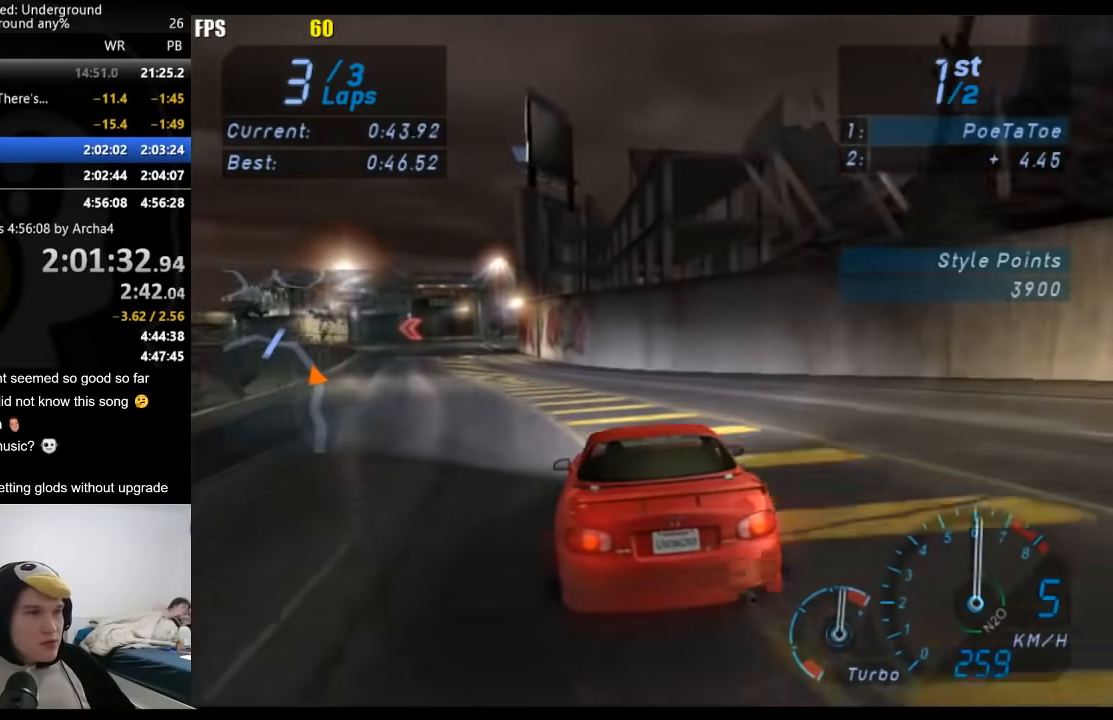
{"buttons": ["R2"], "left_stick": "down-left", "right_stick": "center", "events": [[133, "left_stick", "center"], [183, "left_stick", "down-left"]]}
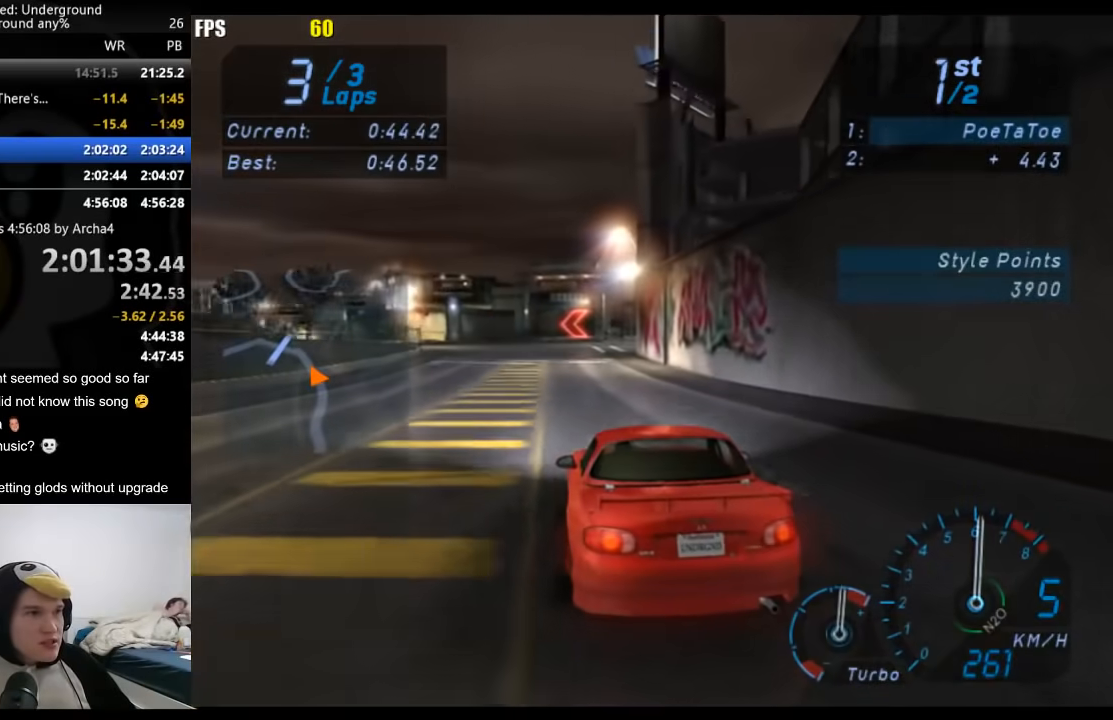
{"buttons": ["R2"], "left_stick": "down-left", "right_stick": "center", "events": [[200, "left_stick", "center"], [267, "left_stick", "down-left"]]}
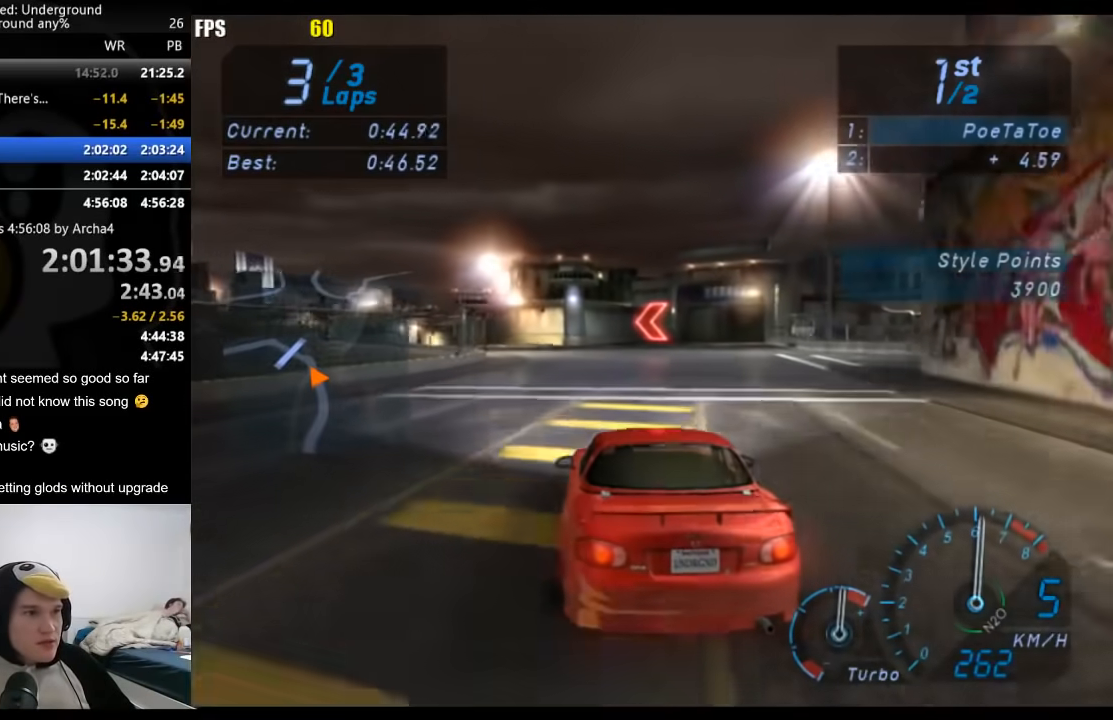
{"buttons": ["R2"], "left_stick": "down-left", "right_stick": "center", "events": []}
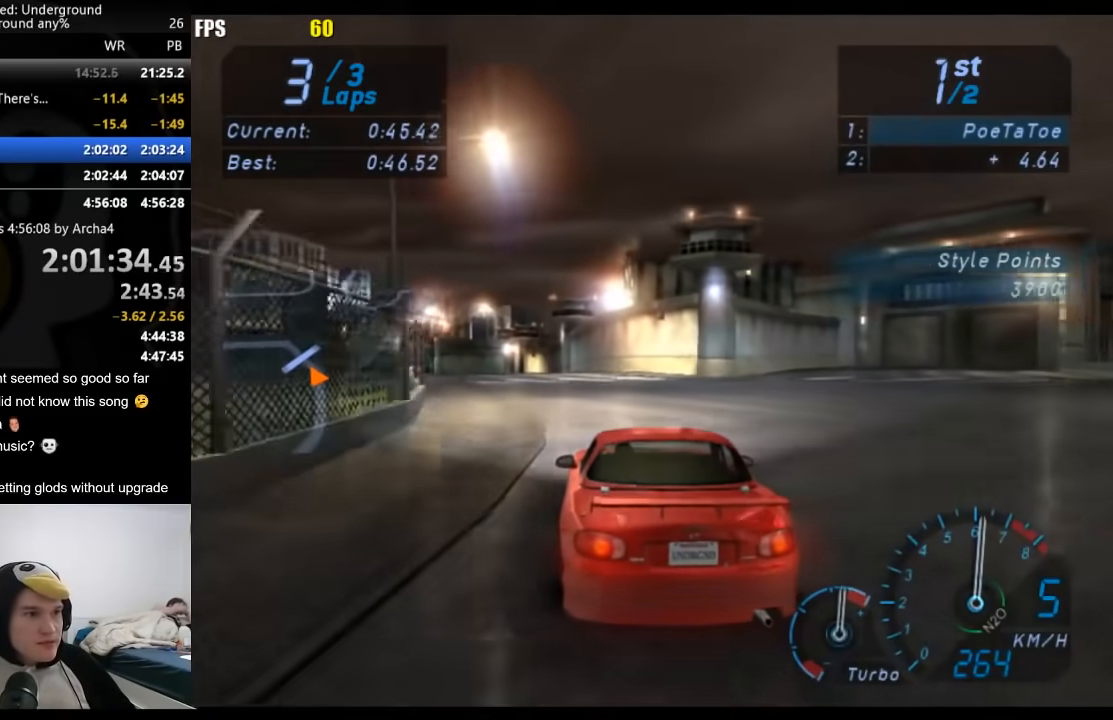
{"buttons": ["R2"], "left_stick": "down-left", "right_stick": "center", "events": [[283, "left_stick", "center"], [383, "left_stick", "down-left"]]}
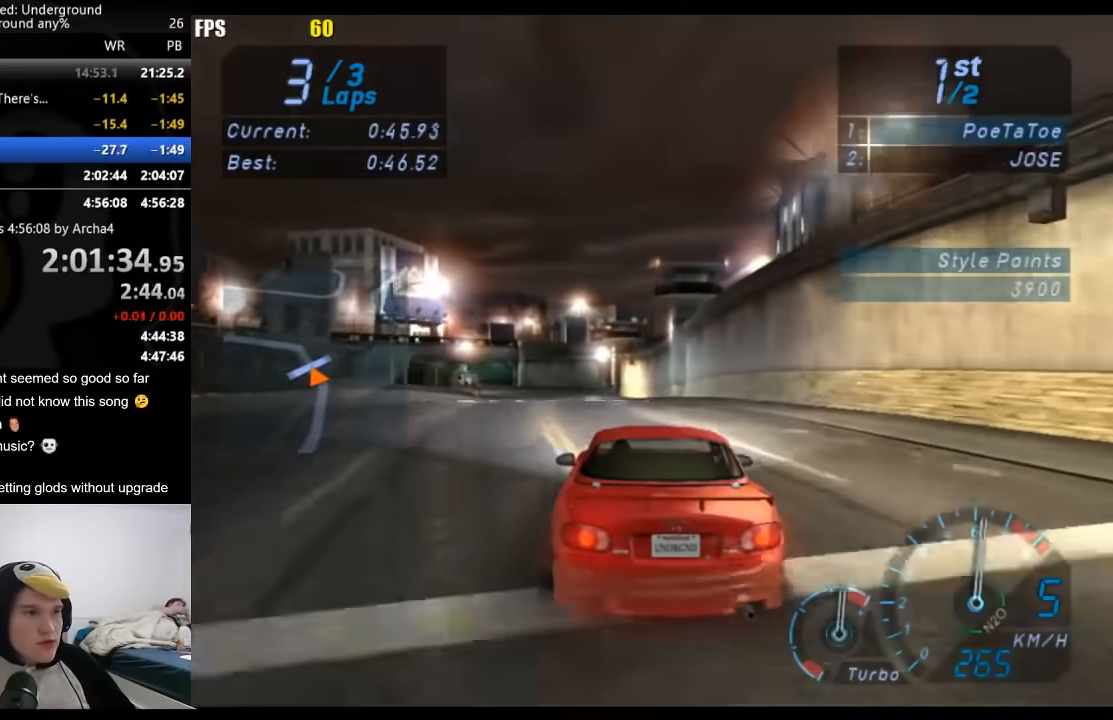
{"buttons": ["R2", "SELECT"], "left_stick": "center", "right_stick": "center", "events": [[67, "left_stick", "center"], [417, "SELECT", "down"]]}
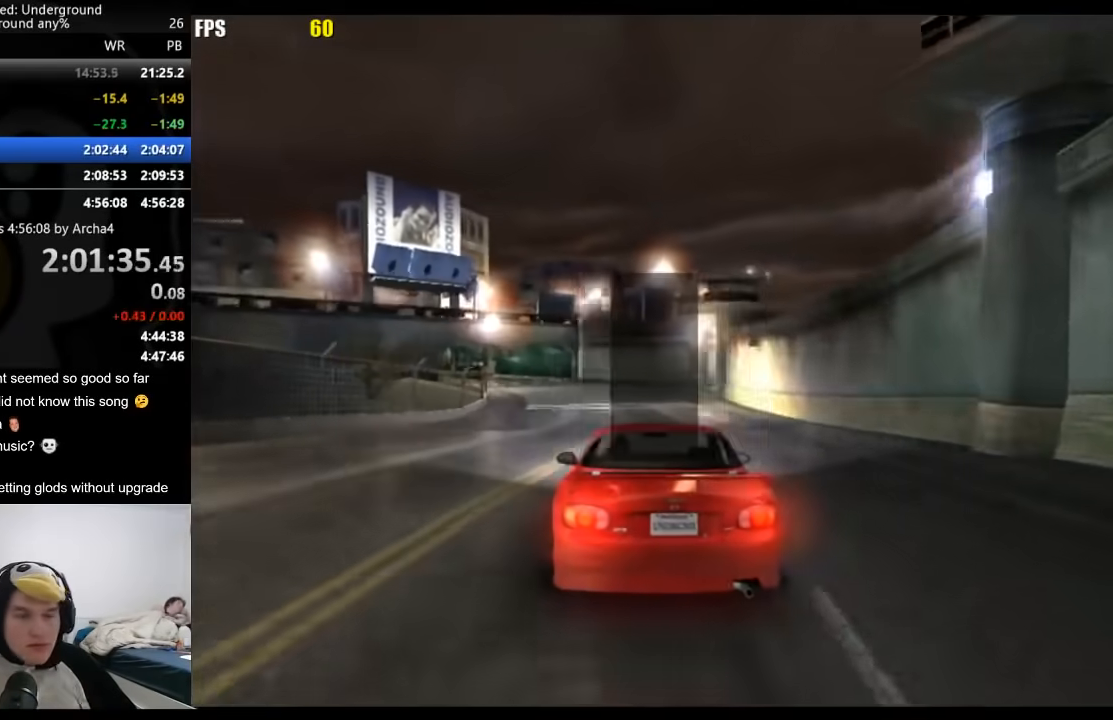
{"buttons": [], "left_stick": "center", "right_stick": "center", "events": [[67, "SELECT", "up"], [333, "R2", "up"]]}
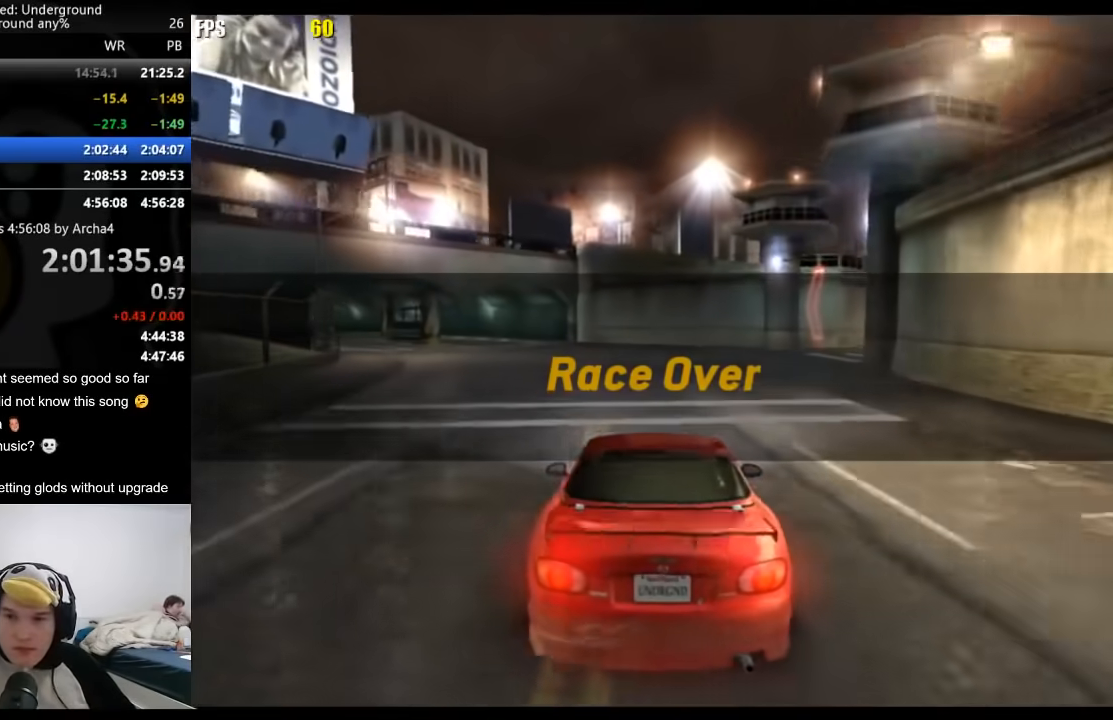
{"buttons": [], "left_stick": "center", "right_stick": "center", "events": []}
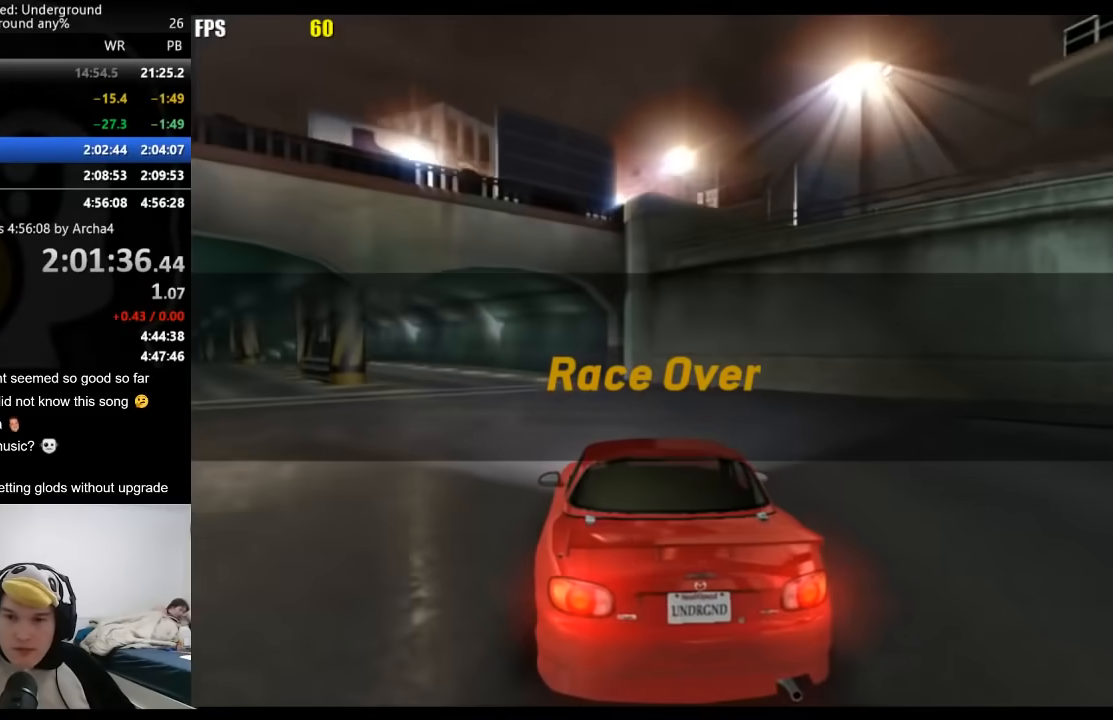
{"buttons": [], "left_stick": "center", "right_stick": "center", "events": []}
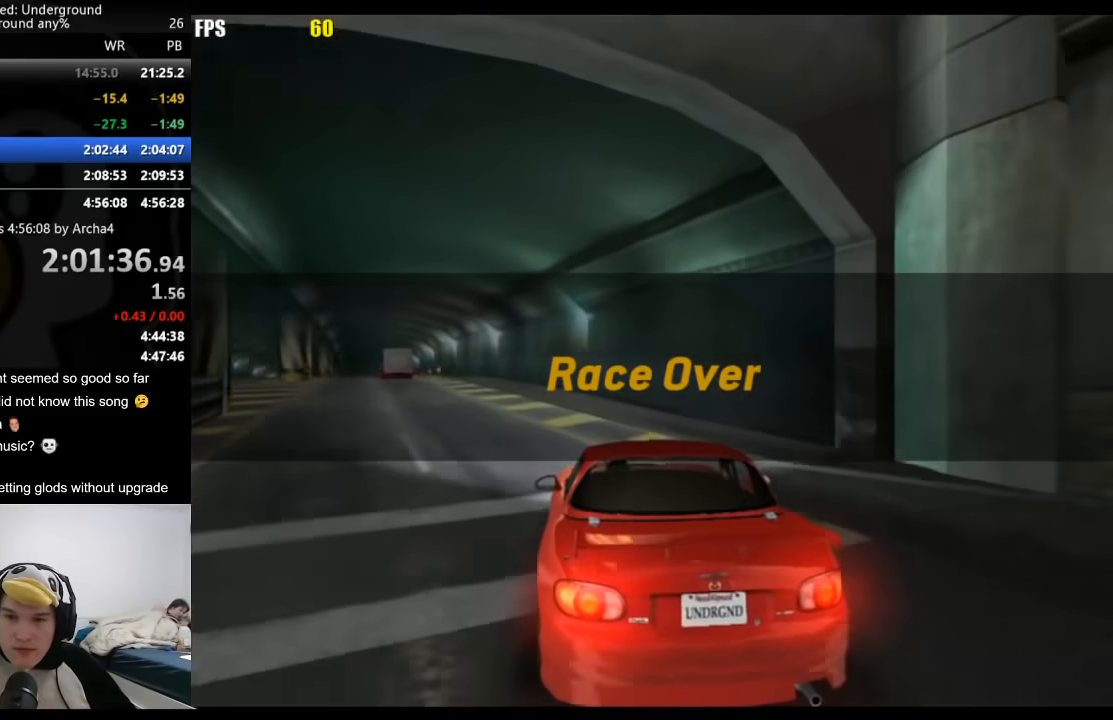
{"buttons": [], "left_stick": "center", "right_stick": "center", "events": []}
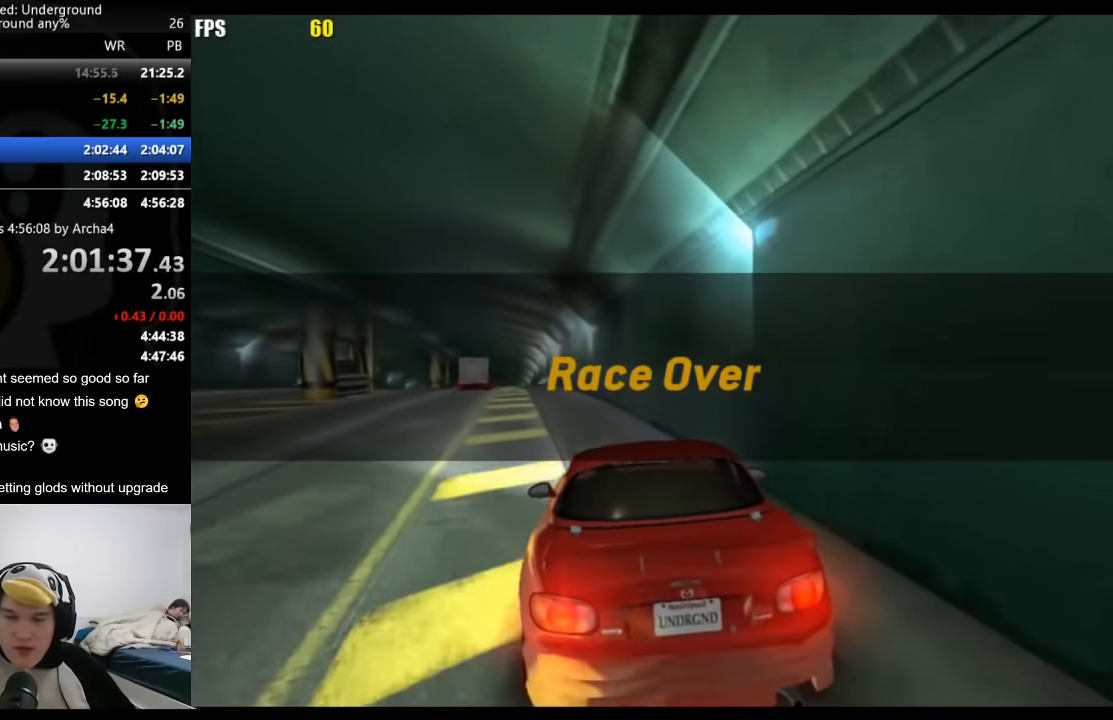
{"buttons": [], "left_stick": "center", "right_stick": "center", "events": []}
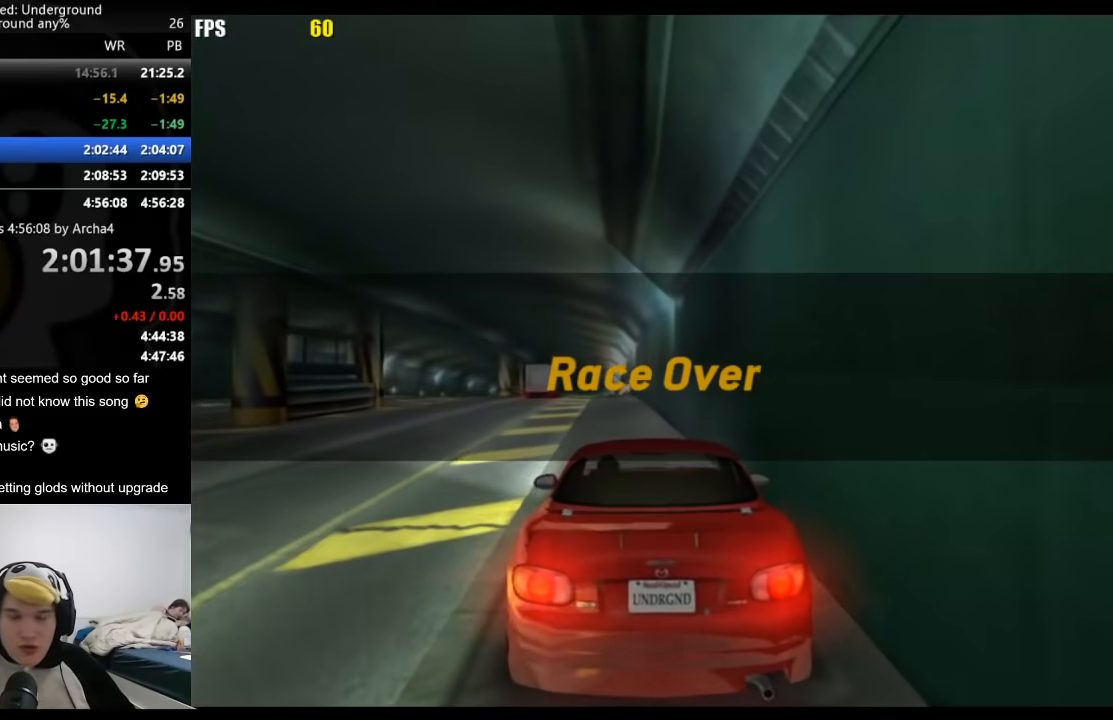
{"buttons": [], "left_stick": "center", "right_stick": "center", "events": []}
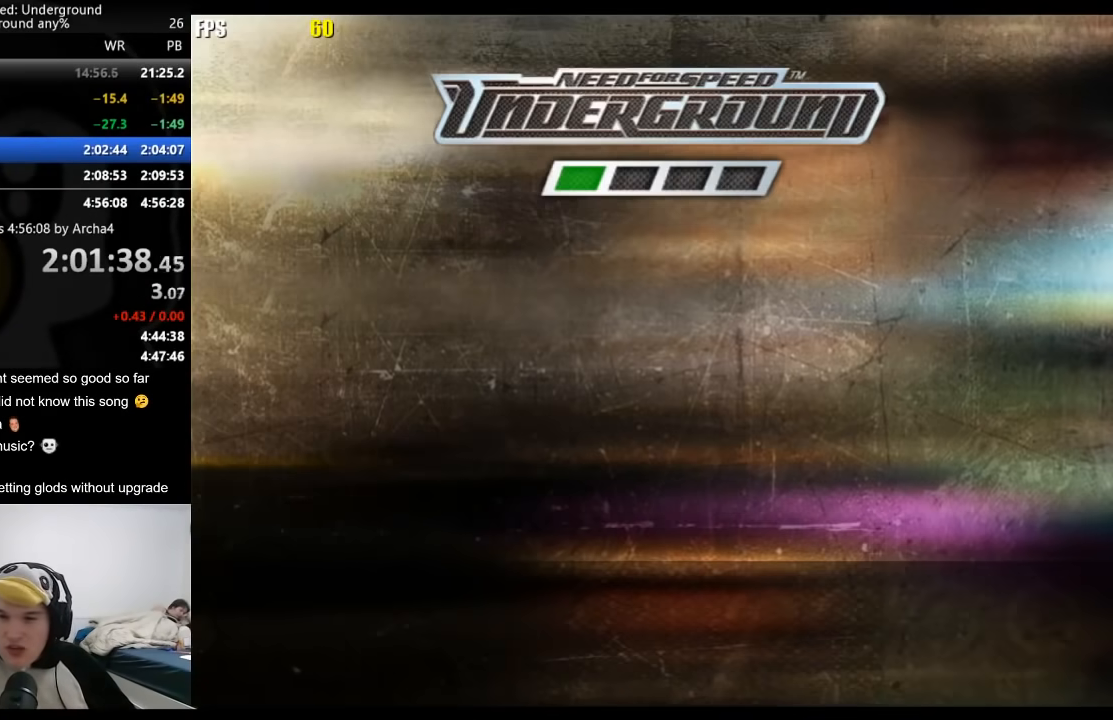
{"buttons": [], "left_stick": "center", "right_stick": "center", "events": []}
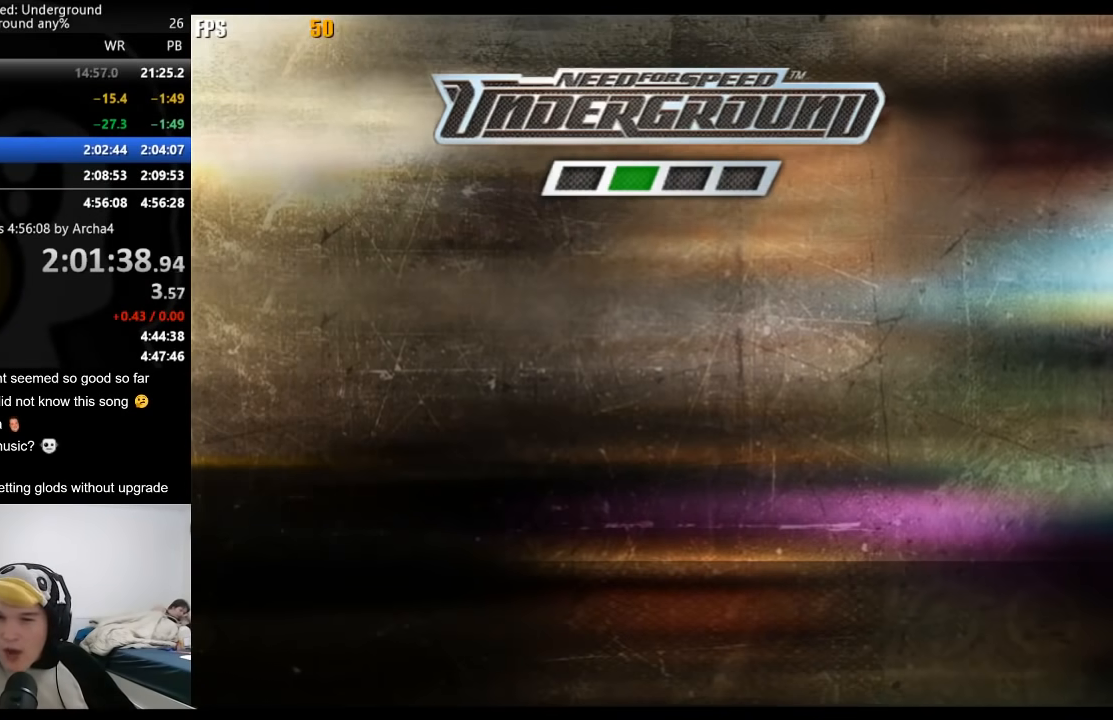
{"buttons": [], "left_stick": "center", "right_stick": "center", "events": []}
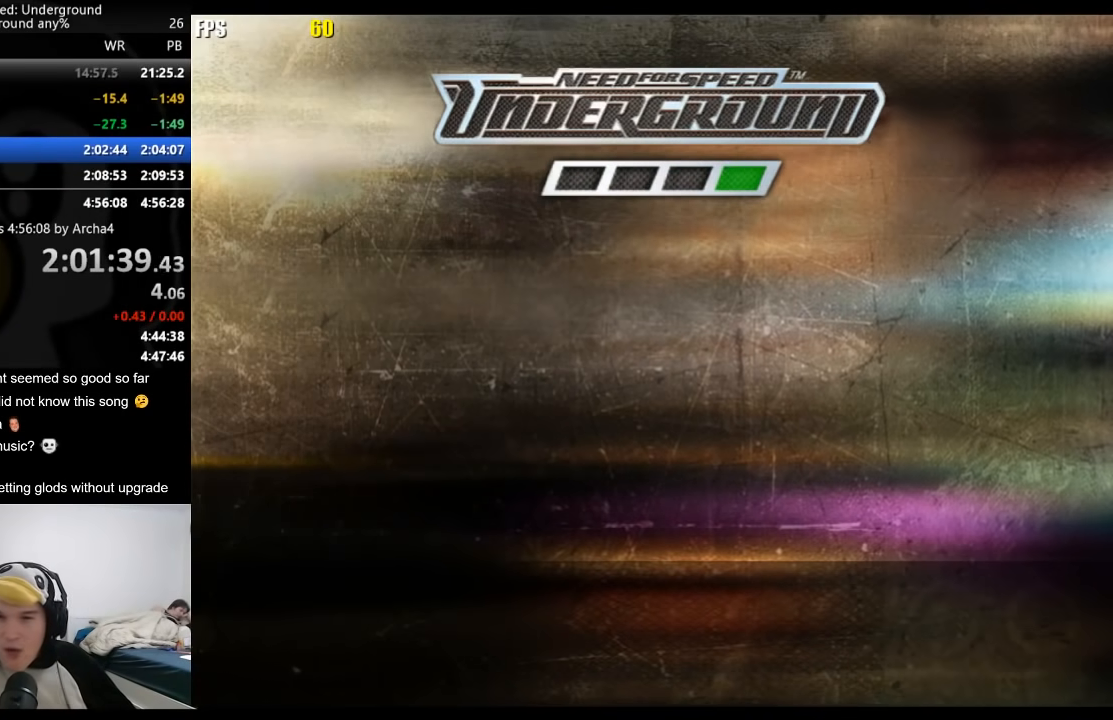
{"buttons": [], "left_stick": "center", "right_stick": "center", "events": [[133, "A", "down"], [217, "A", "up"], [283, "A", "down"], [467, "A", "up"]]}
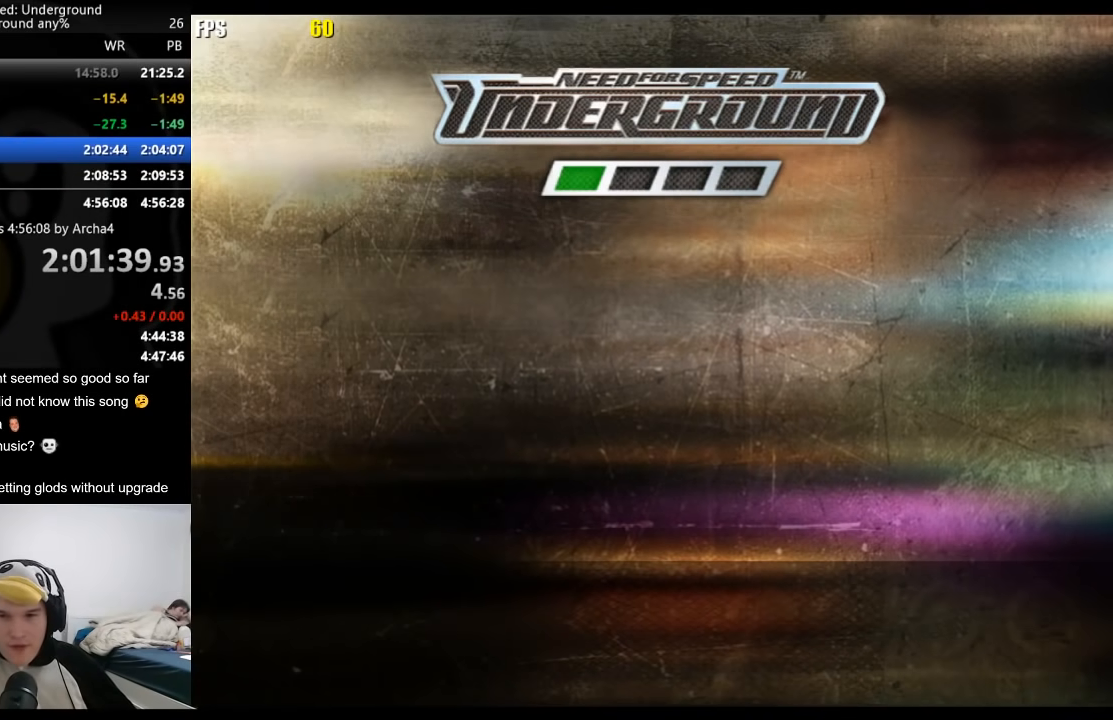
{"buttons": [], "left_stick": "center", "right_stick": "center", "events": [[233, "A", "down"], [283, "A", "up"], [333, "A", "down"], [367, "A", "up"], [433, "A", "down"], [467, "A", "up"]]}
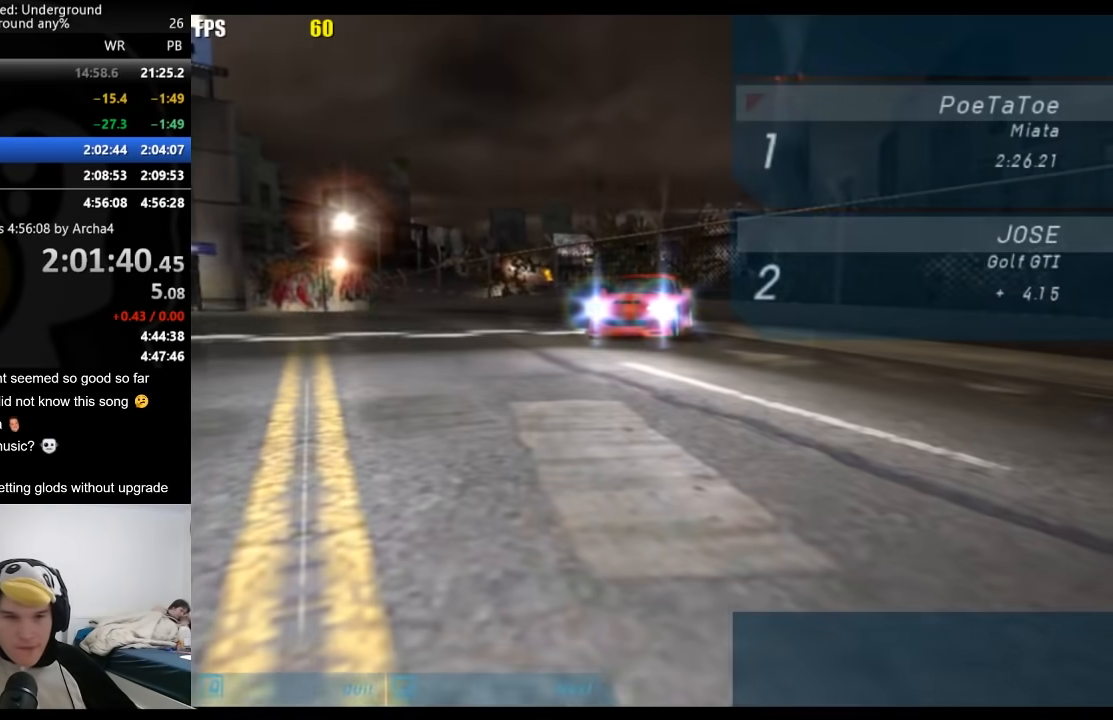
{"buttons": [], "left_stick": "center", "right_stick": "center", "events": [[83, "A", "down"], [117, "A", "up"], [167, "A", "down"], [217, "A", "up"], [267, "A", "down"], [317, "A", "up"], [333, "A", "down"], [400, "A", "up"], [450, "A", "down"], [500, "A", "up"]]}
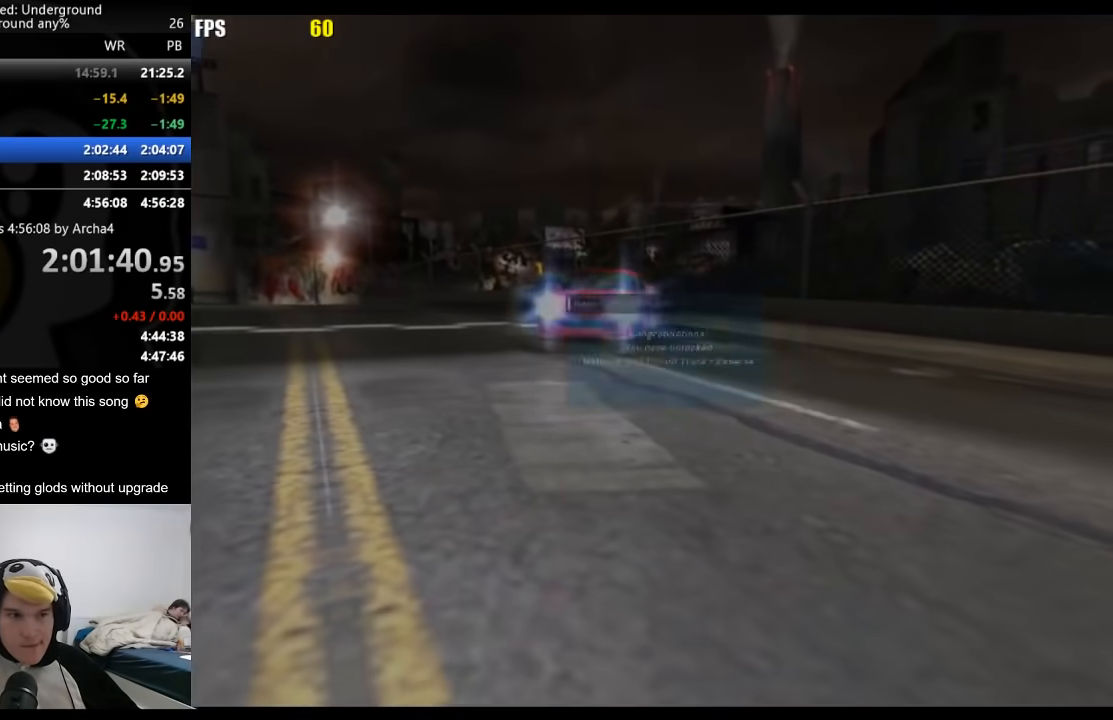
{"buttons": [], "left_stick": "center", "right_stick": "center", "events": [[17, "A", "down"], [67, "A", "up"], [117, "A", "down"], [150, "A", "up"], [400, "B", "down"], [500, "B", "up"]]}
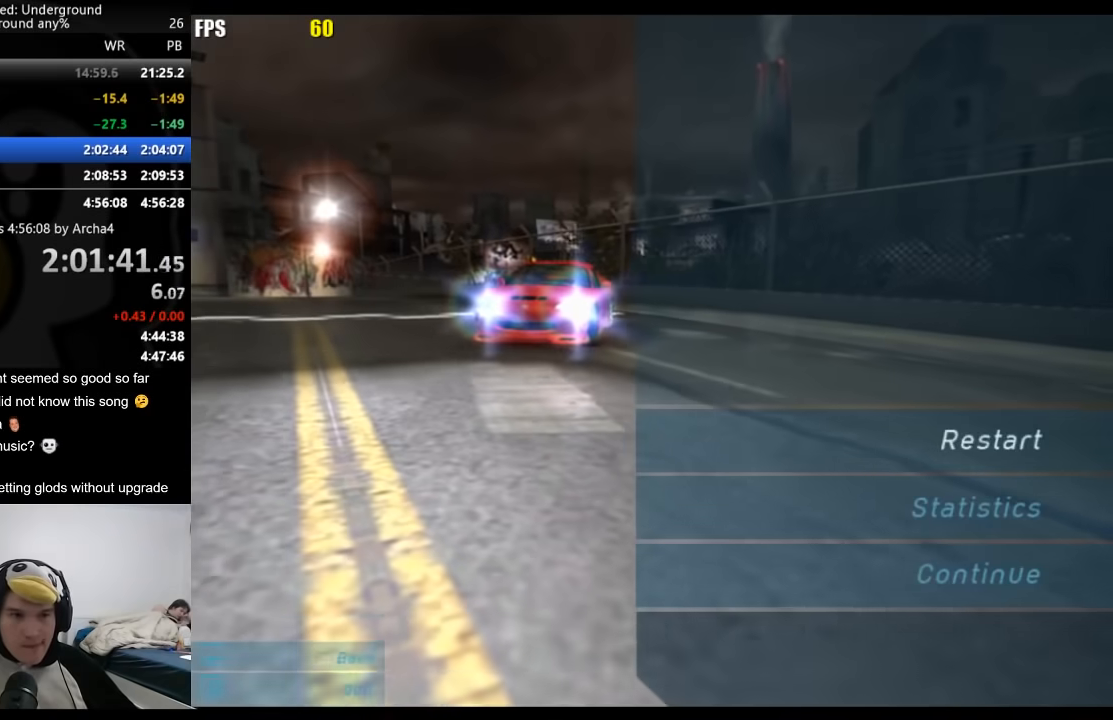
{"buttons": [], "left_stick": "center", "right_stick": "center", "events": [[33, "DPAD_UP", "down"], [150, "A", "down"], [150, "DPAD_UP", "up"], [217, "A", "up"], [233, "DPAD_LEFT", "down"], [283, "A", "down"], [367, "DPAD_LEFT", "up"], [383, "A", "up"]]}
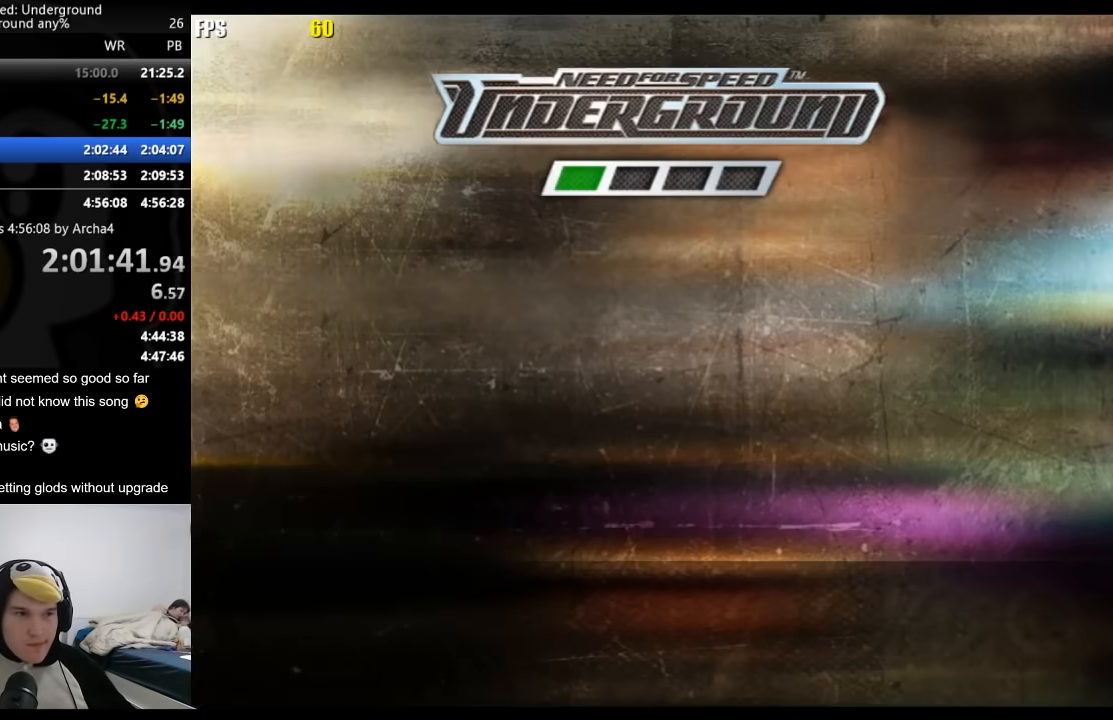
{"buttons": [], "left_stick": "center", "right_stick": "center", "events": []}
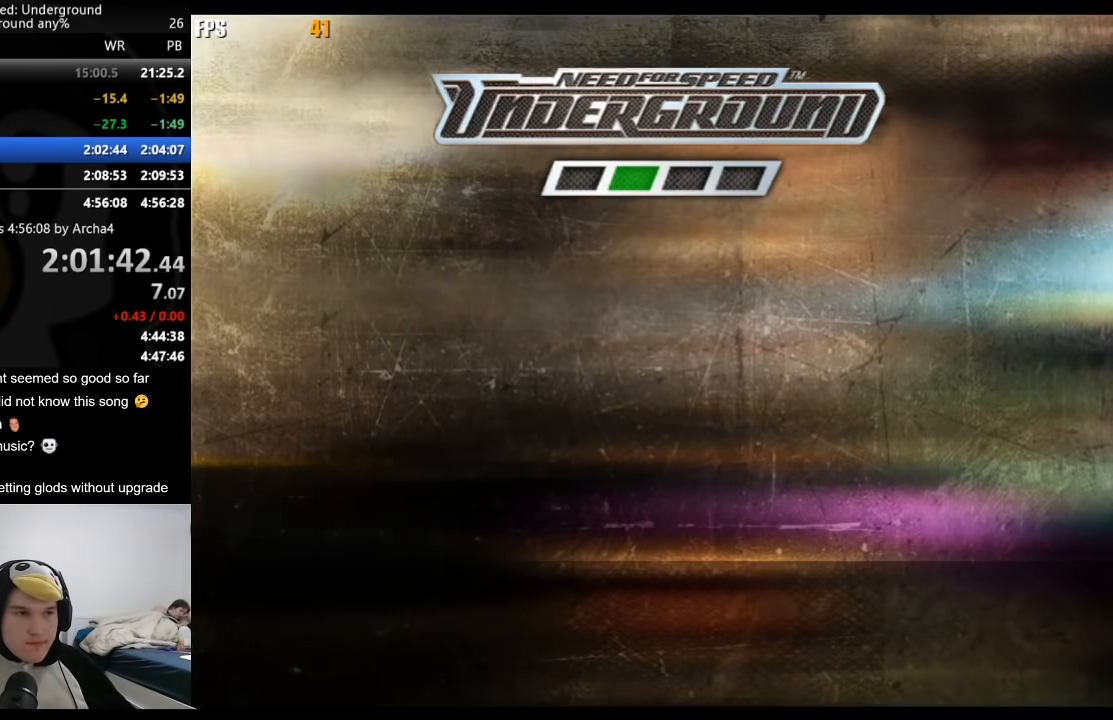
{"buttons": [], "left_stick": "center", "right_stick": "center", "events": [[33, "A", "down"], [50, "A", "up"], [100, "A", "down"], [117, "A", "up"], [183, "A", "down"], [233, "A", "up"], [283, "A", "down"], [333, "A", "up"], [367, "A", "down"], [417, "A", "up"], [467, "A", "down"], [500, "A", "up"]]}
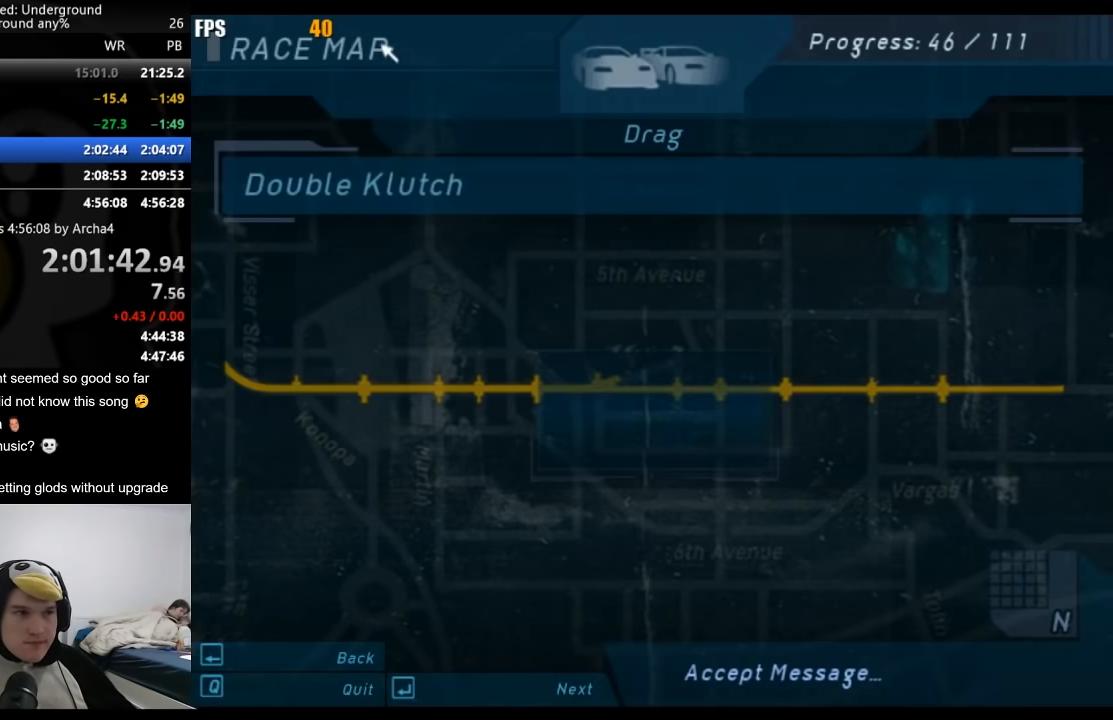
{"buttons": [], "left_stick": "center", "right_stick": "center", "events": [[33, "A", "down"], [83, "A", "up"], [133, "A", "down"], [167, "A", "up"], [217, "A", "down"], [267, "A", "up"], [317, "A", "down"], [367, "A", "up"], [400, "A", "down"], [450, "A", "up"]]}
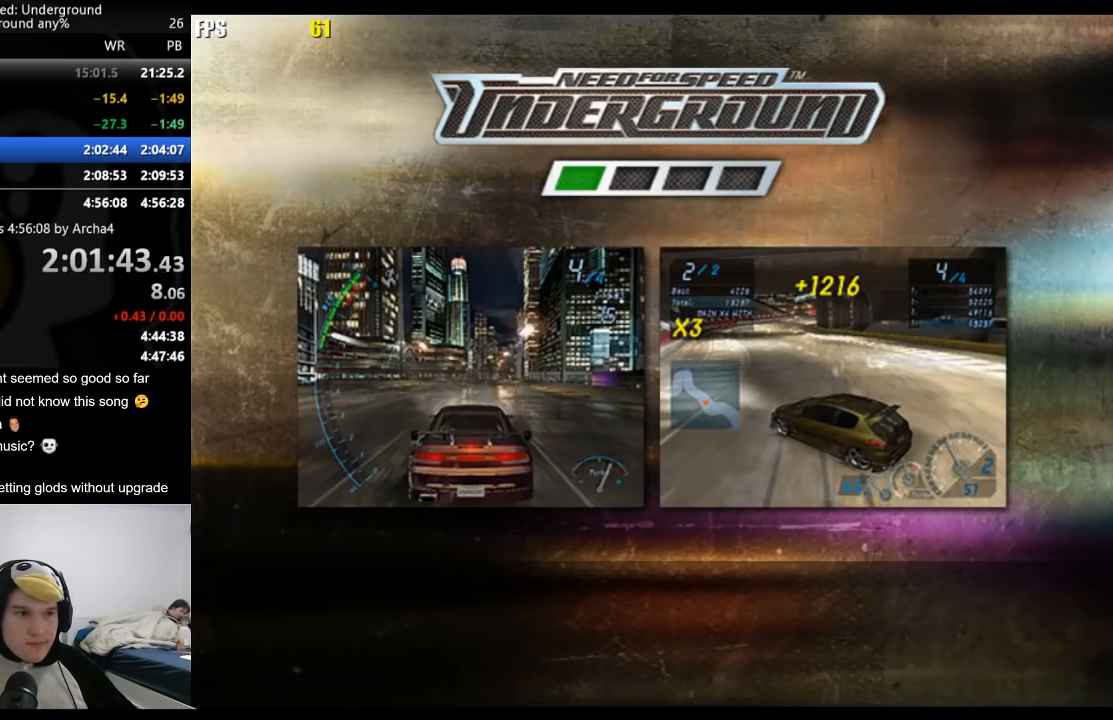
{"buttons": [], "left_stick": "center", "right_stick": "center", "events": []}
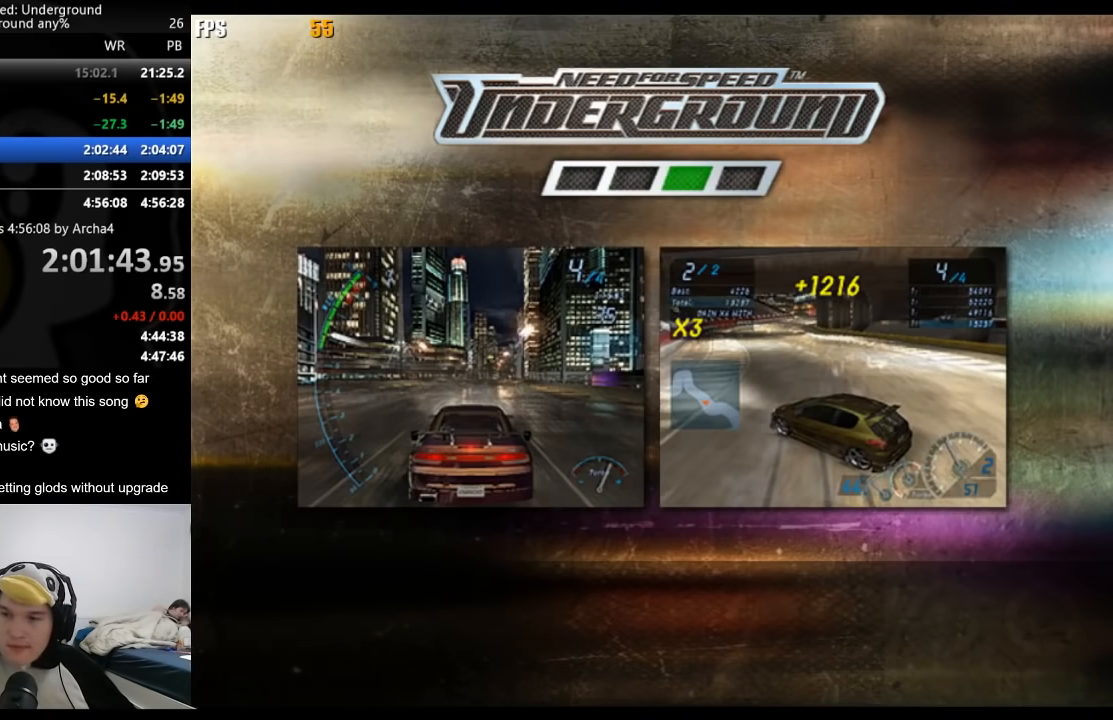
{"buttons": ["R2"], "left_stick": "center", "right_stick": "center", "events": [[167, "R2", "down"]]}
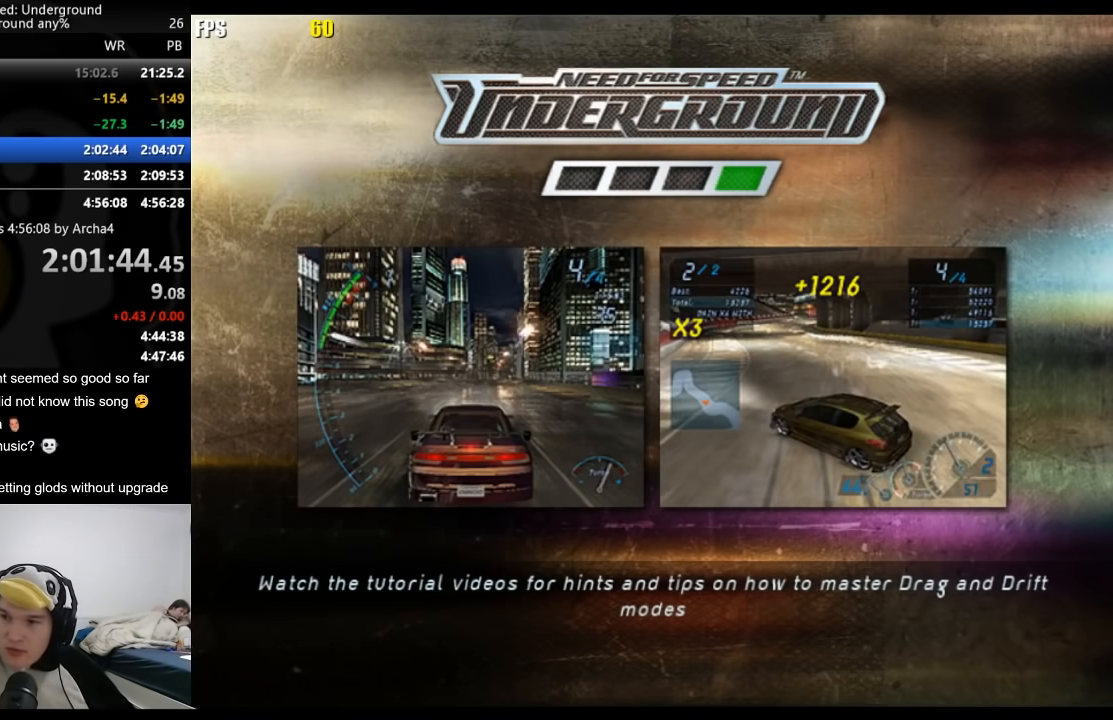
{"buttons": ["A", "R2"], "left_stick": "center", "right_stick": "center", "events": [[200, "A", "down"], [333, "A", "up"], [450, "A", "down"]]}
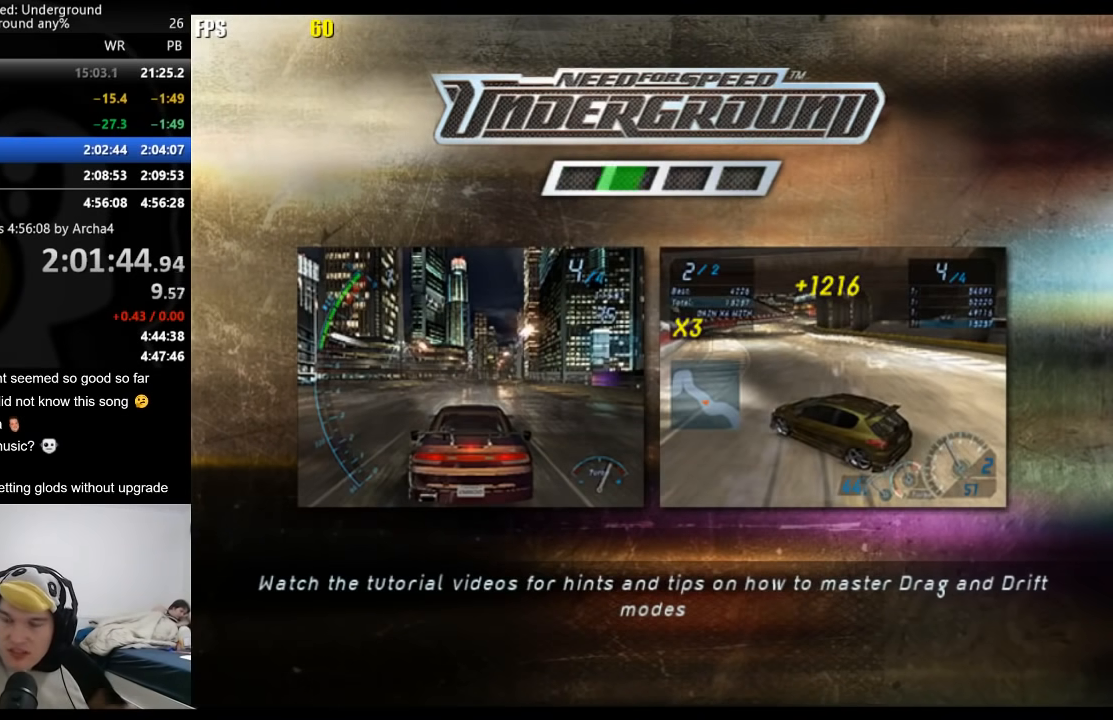
{"buttons": ["R2"], "left_stick": "center", "right_stick": "center", "events": [[50, "A", "up"], [133, "A", "down"], [233, "A", "up"], [350, "A", "down"], [417, "A", "up"]]}
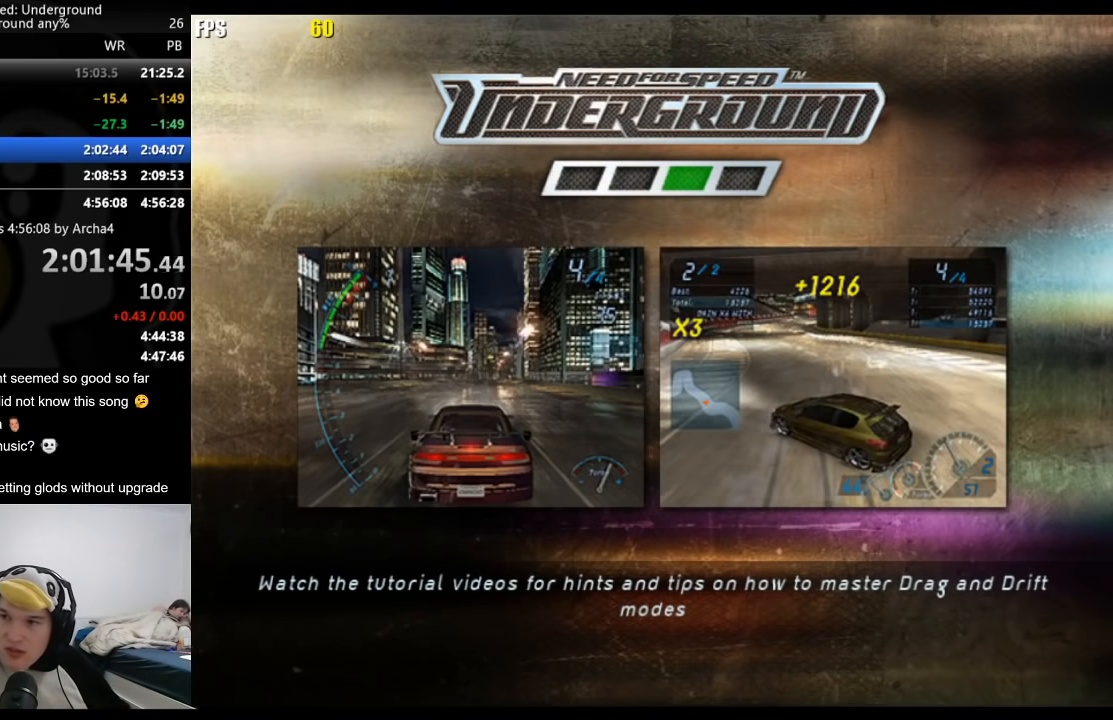
{"buttons": ["R2"], "left_stick": "center", "right_stick": "center", "events": [[17, "A", "down"], [100, "A", "up"], [200, "A", "down"], [283, "A", "up"], [350, "A", "down"], [433, "A", "up"]]}
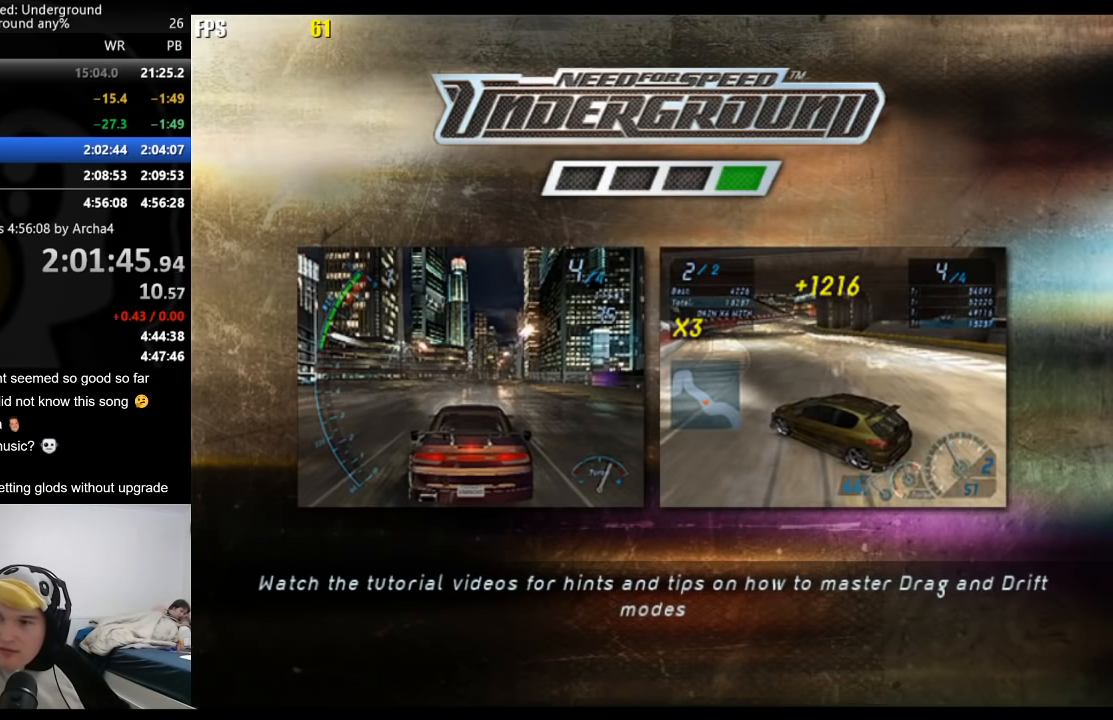
{"buttons": ["R2"], "left_stick": "center", "right_stick": "center", "events": [[33, "A", "down"], [100, "A", "up"], [200, "A", "down"], [267, "A", "up"], [383, "A", "down"], [433, "A", "up"]]}